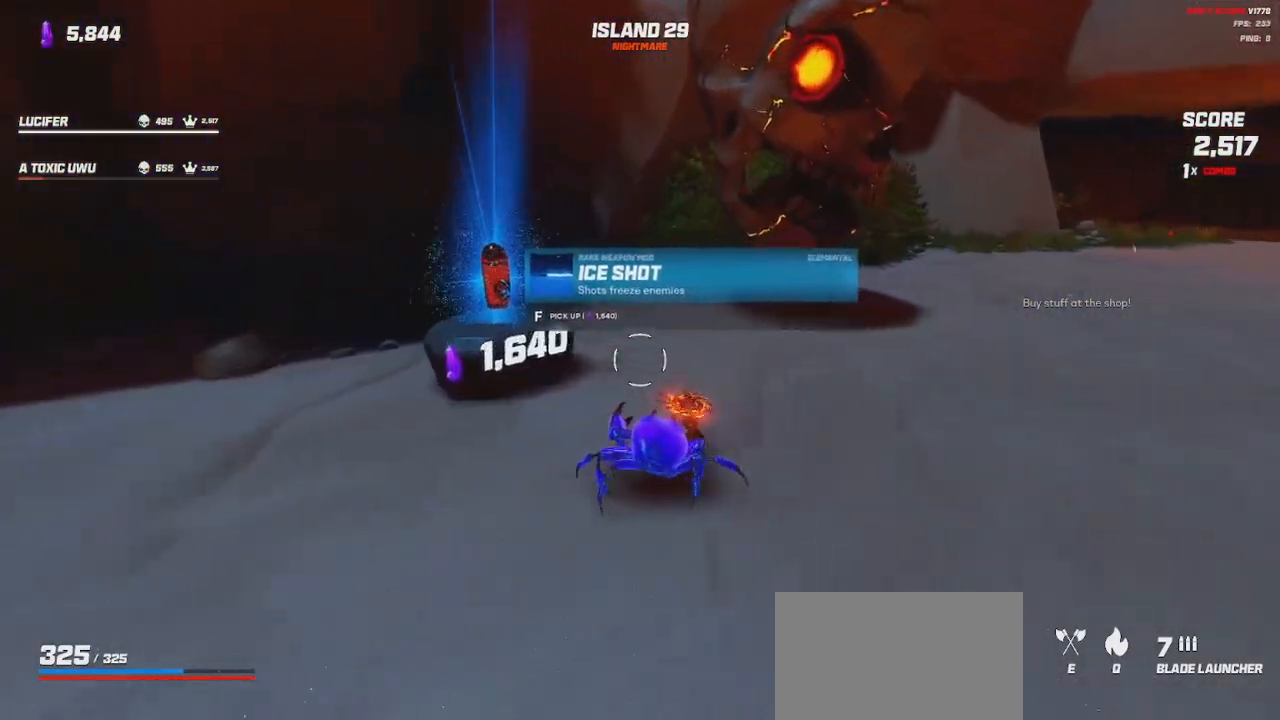
Gameplay with keyboard and mouse; each line is a JSON object with the keys and mouse buttons held at the frame after it. "events" lists presses ("down") and releases ("up") of "a", "ctrl", "d", "e", "q", "s", "shift", "space", "w", "mouse_left", "mouse_wheel", "mouse_right", "mouse_mb4" and "mouse_mb5" between this image and that frame as [ms after this image, input, new state], when the widget could be followed in between. "mouse_left", "mouse_wheel", "mouse_right", "mouse_mb4", "mouse_mb5" = the "left", "wheel", "right", "mb4", "mb5" buttons of the "mouse" list. No other keys are recorded. "wheel" means that the mouse wheel is clicked or scrolled. Mouse movement is not recorded.
{"keys": [], "mouse": [], "events": []}
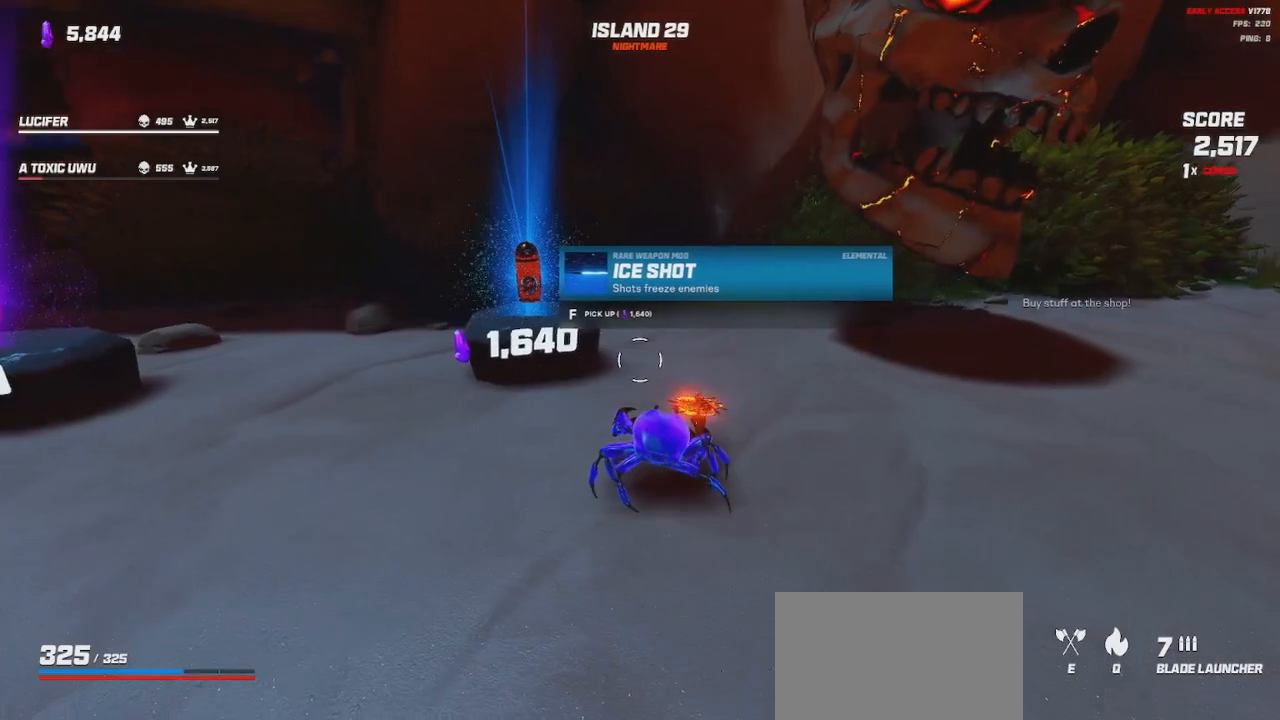
{"keys": [], "mouse": [], "events": []}
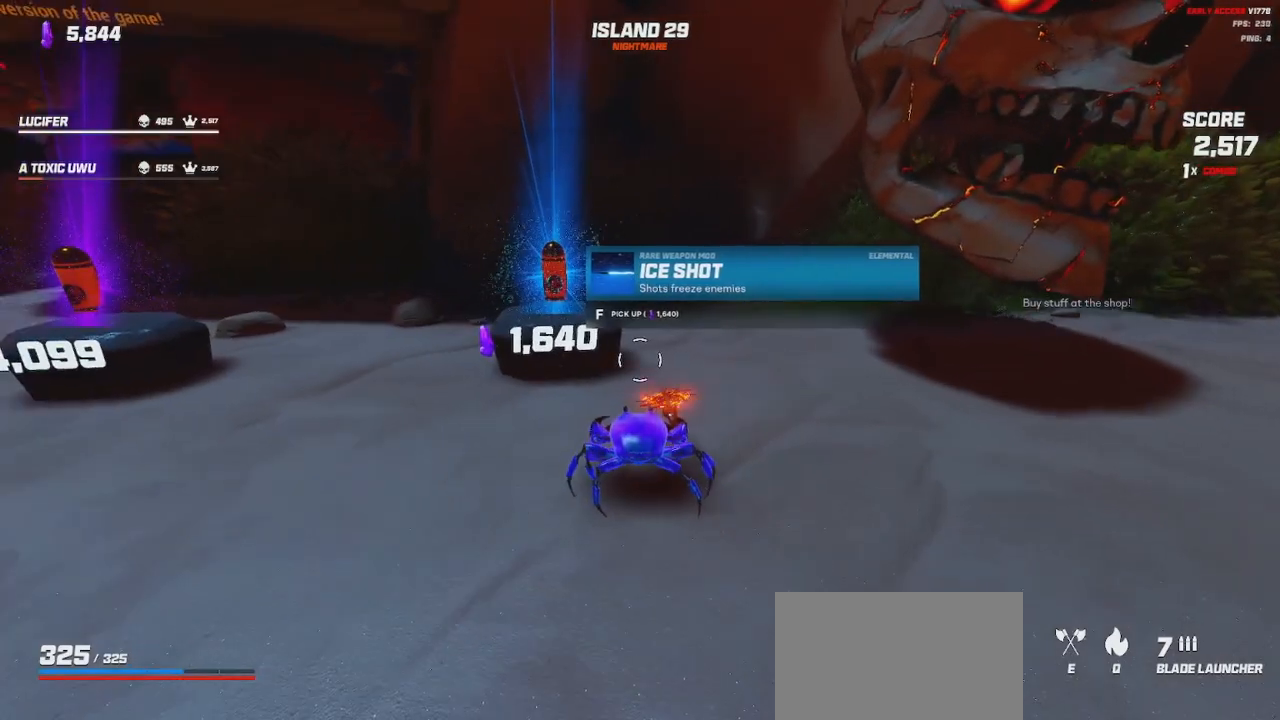
{"keys": ["w"], "mouse": [], "events": [[433, "w", "down"]]}
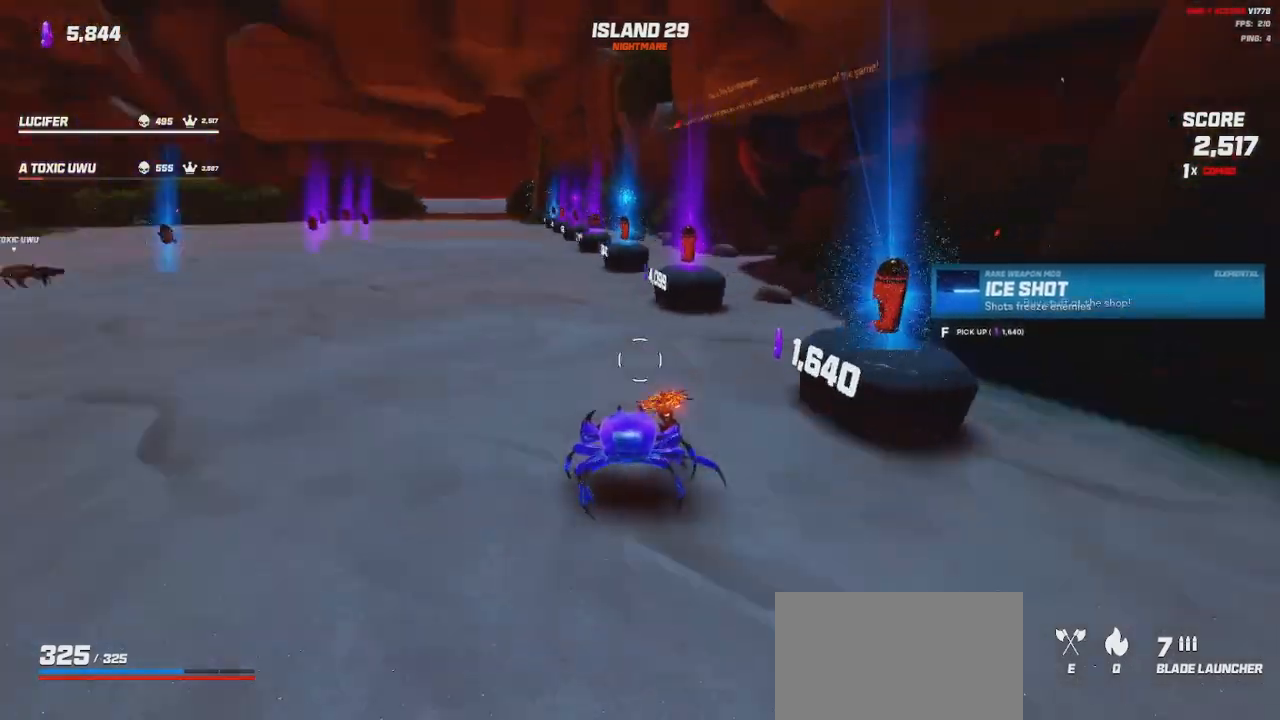
{"keys": ["shift", "space", "w"], "mouse": [], "events": [[66, "shift", "down"], [83, "a", "down"], [383, "a", "up"], [483, "space", "down"]]}
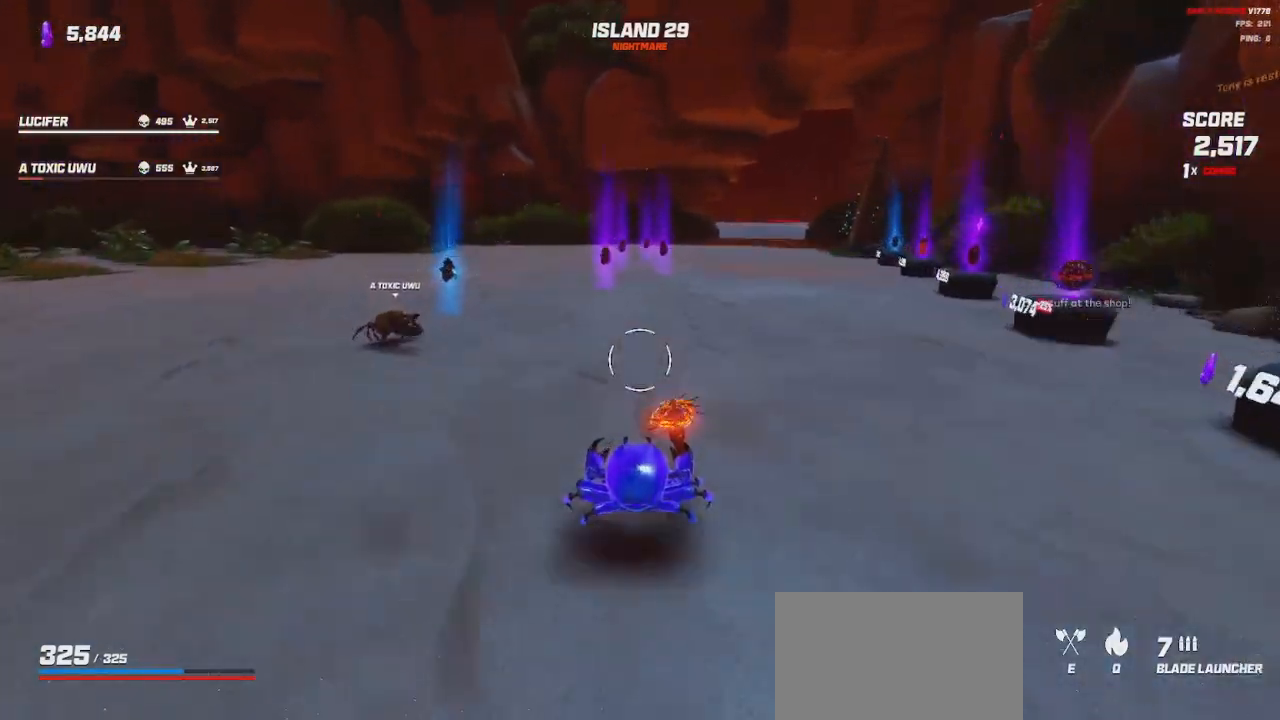
{"keys": ["shift", "w"], "mouse": [], "events": [[116, "space", "up"]]}
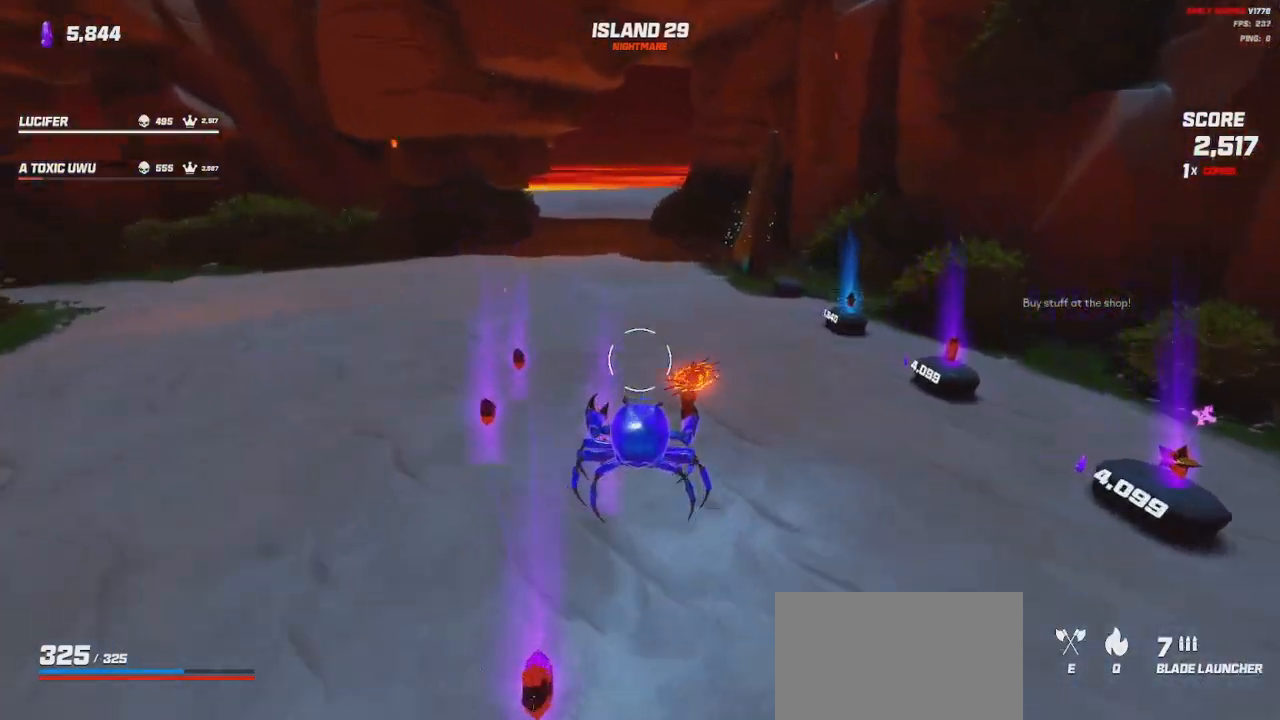
{"keys": ["a", "shift", "w"], "mouse": [], "events": [[16, "space", "down"], [150, "space", "up"], [466, "a", "down"]]}
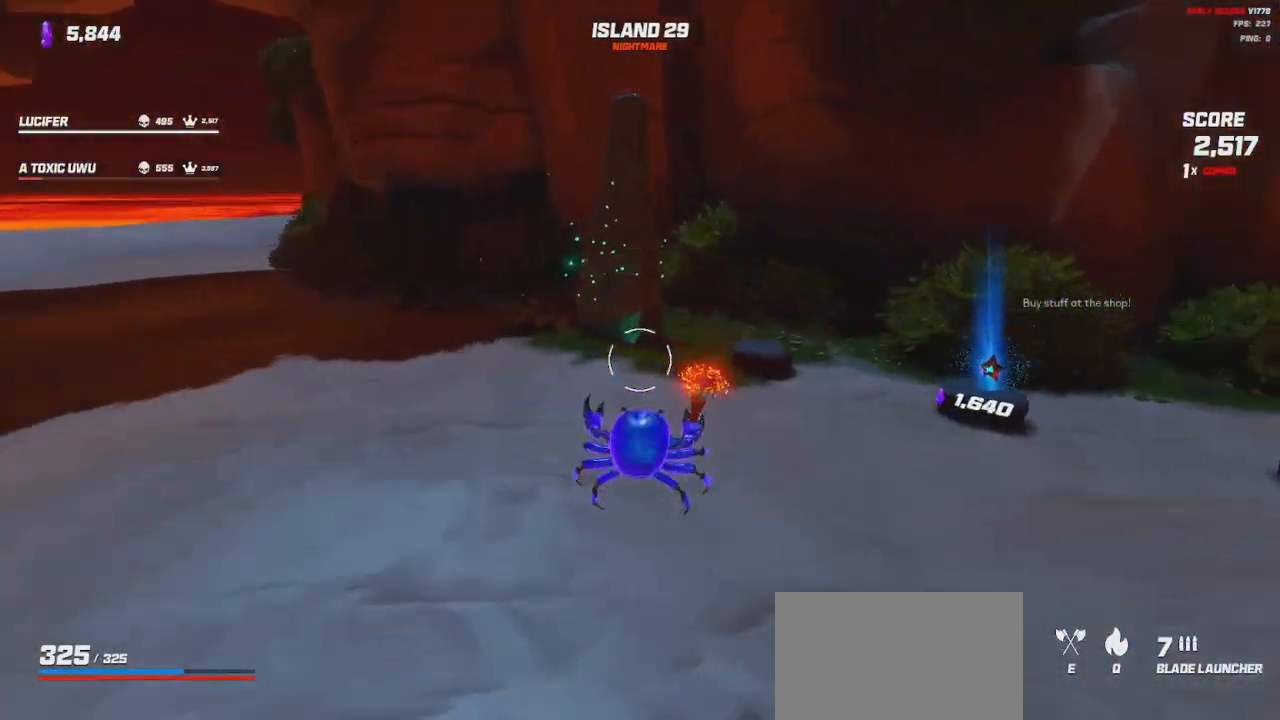
{"keys": ["a"], "mouse": [], "events": [[50, "shift", "up"], [383, "w", "up"]]}